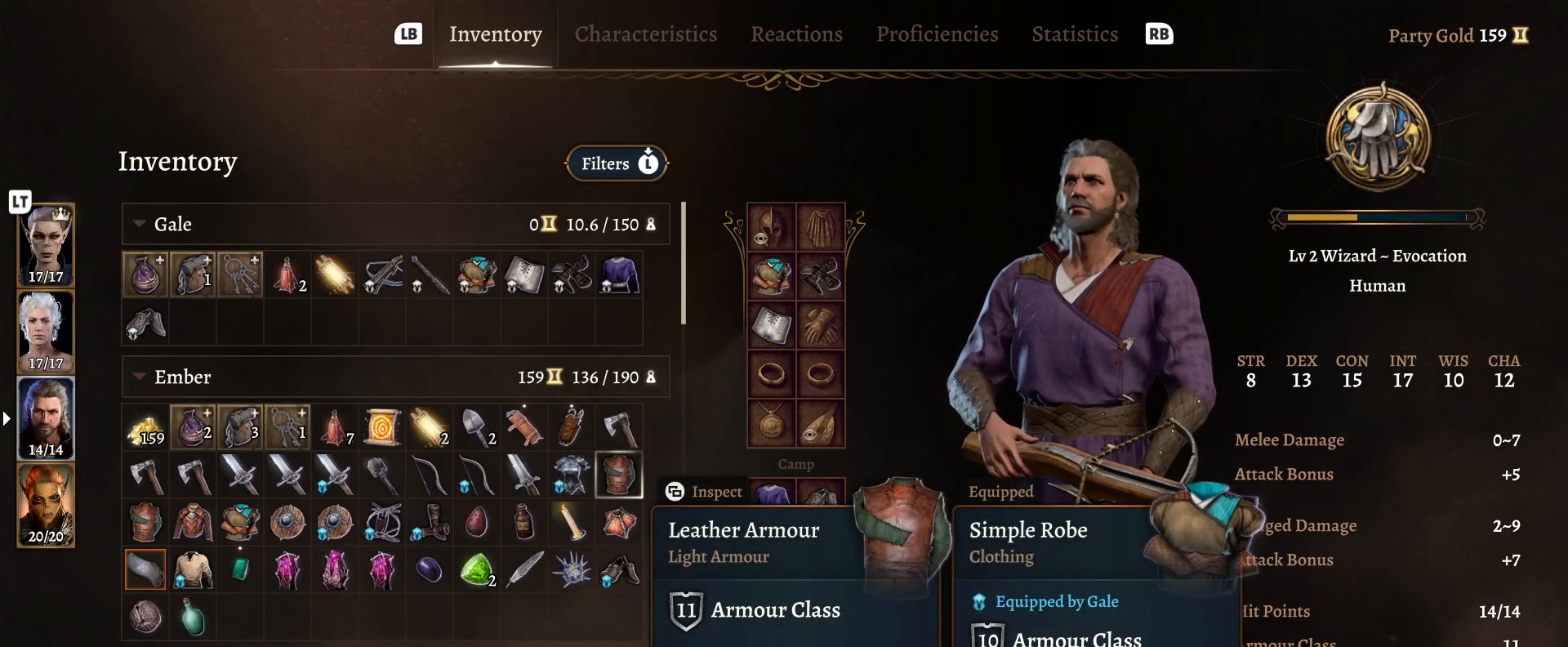
Gameplay with a controller (Xbox layout); each line is a JSON object with the inputs held at the frame after it. "events" lists button and stick changes between this image and that frame as [ms after this image, input, new state], when the widget could be followed in between.
{"buttons": [], "left_stick": "center", "right_stick": "center", "events": []}
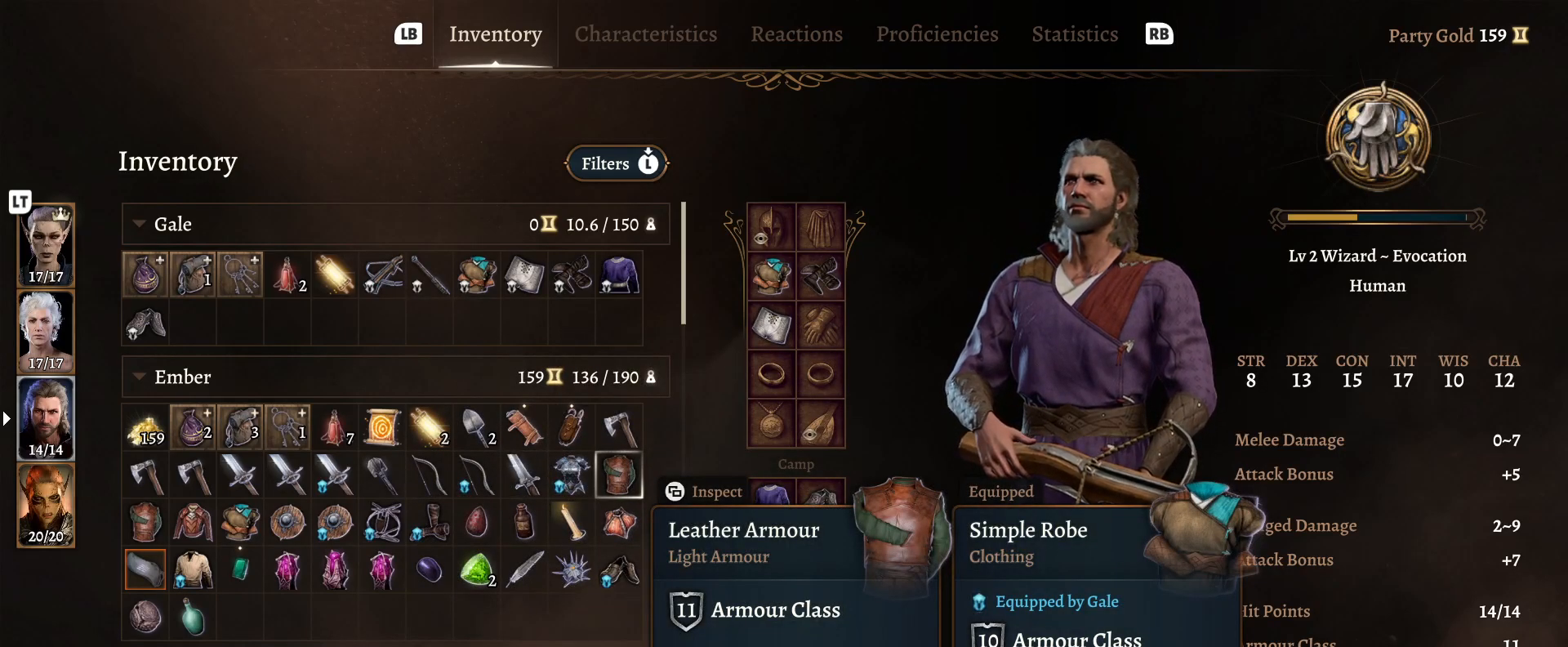
{"buttons": [], "left_stick": "center", "right_stick": "center", "events": [[33, "A", "down"], [50, "A", "up"]]}
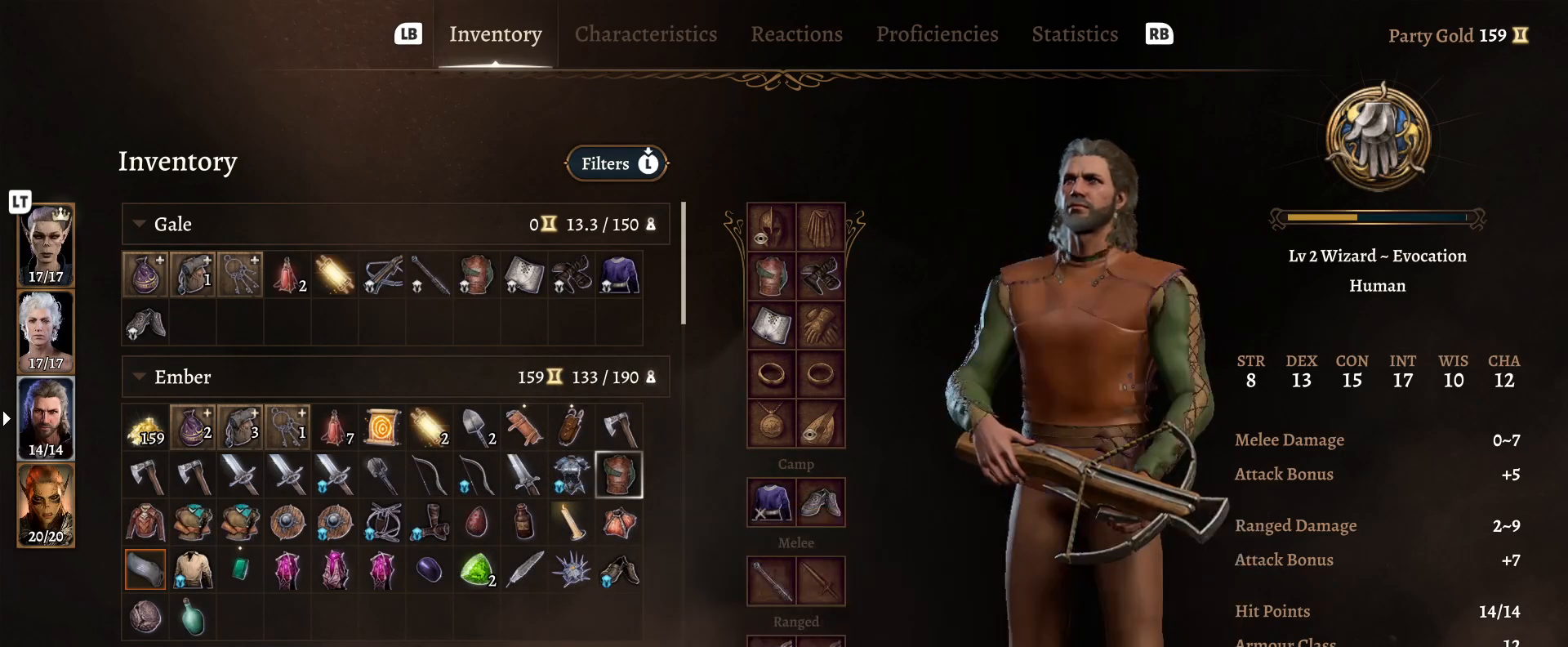
{"buttons": [], "left_stick": "center", "right_stick": "center", "events": []}
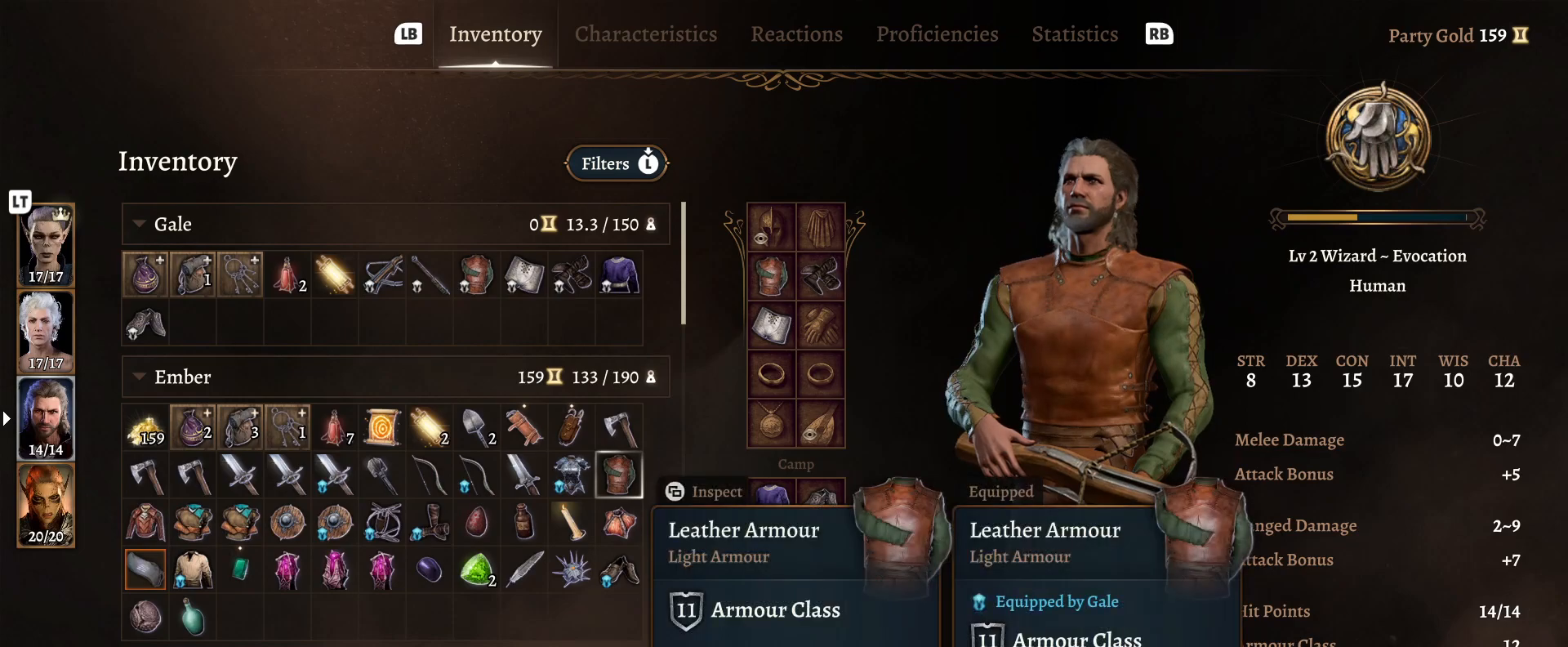
{"buttons": [], "left_stick": "down", "right_stick": "center", "events": [[33, "left_stick", "left"], [150, "left_stick", "center"], [250, "left_stick", "left"], [400, "left_stick", "center"], [467, "left_stick", "down"]]}
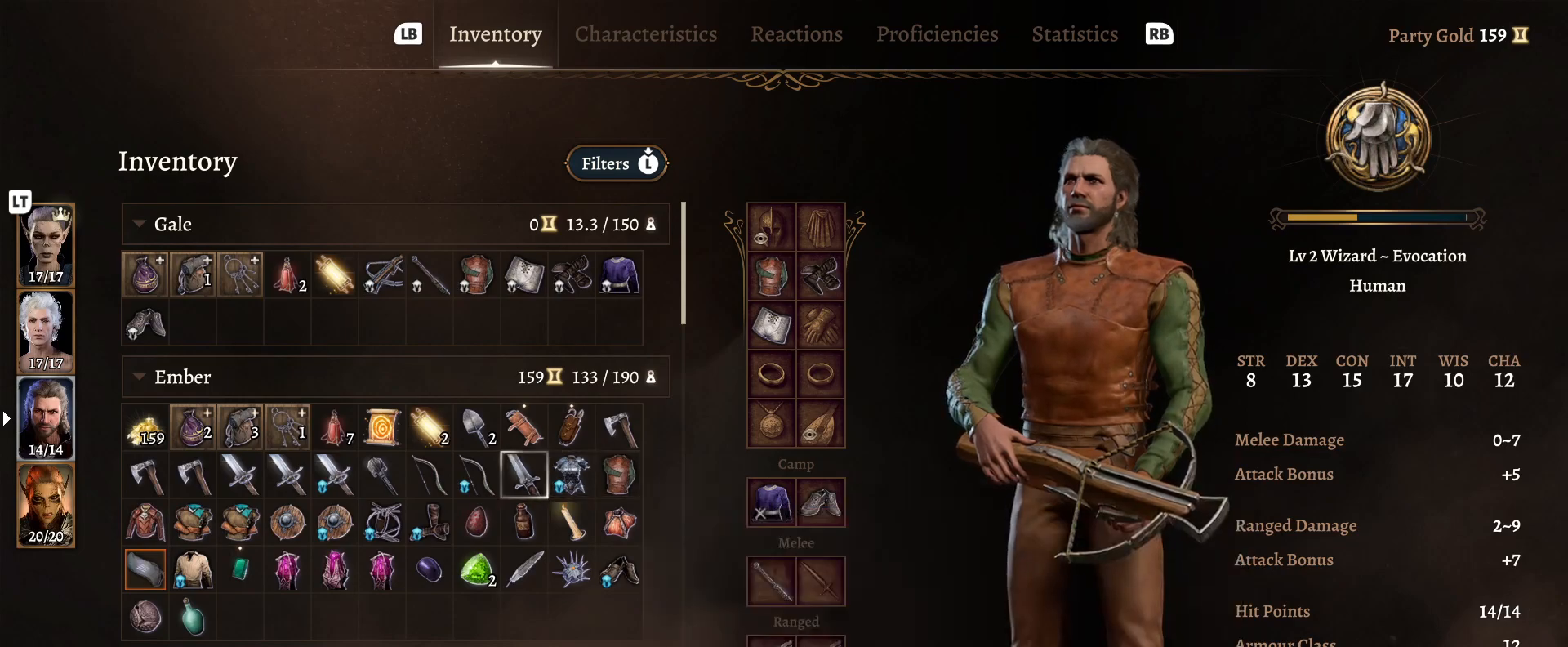
{"buttons": [], "left_stick": "left", "right_stick": "center", "events": [[133, "left_stick", "left"], [300, "left_stick", "center"], [433, "left_stick", "left"]]}
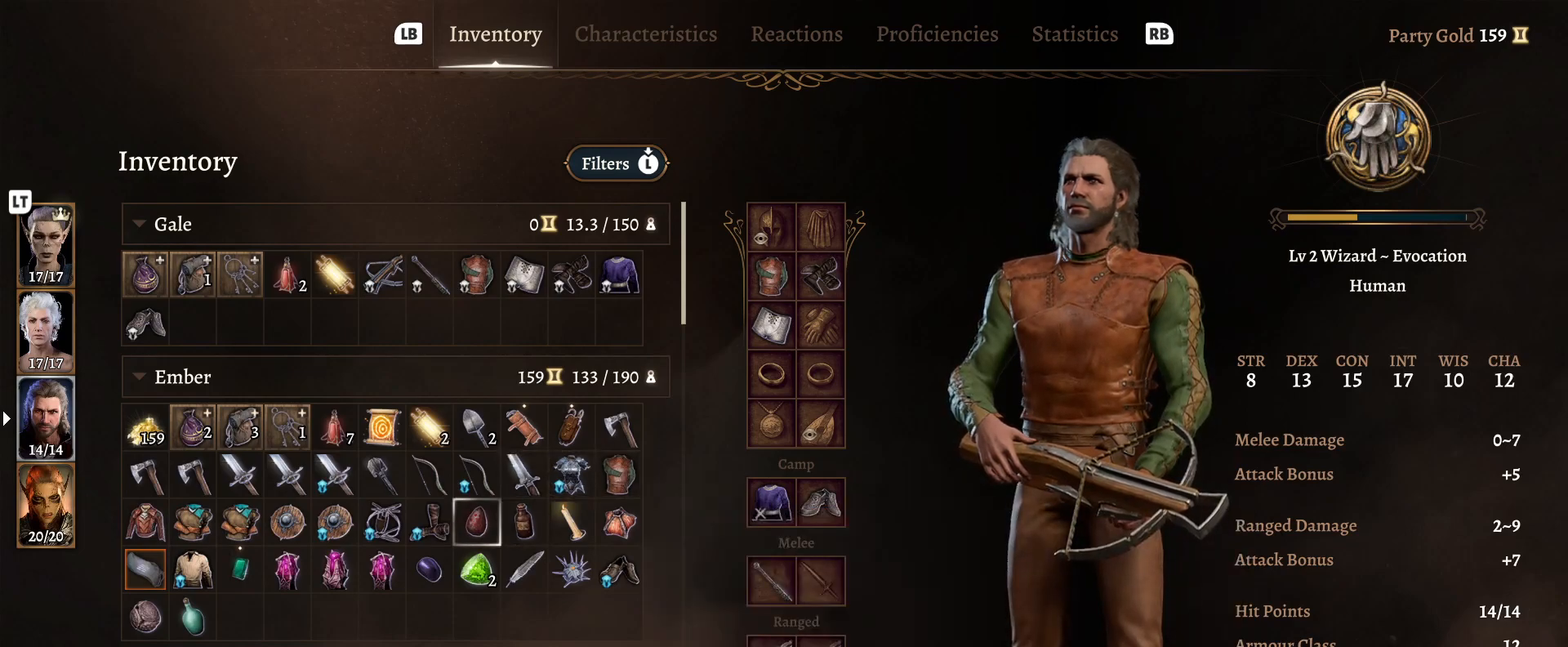
{"buttons": [], "left_stick": "center", "right_stick": "center", "events": [[50, "left_stick", "center"], [150, "left_stick", "left"], [283, "left_stick", "center"]]}
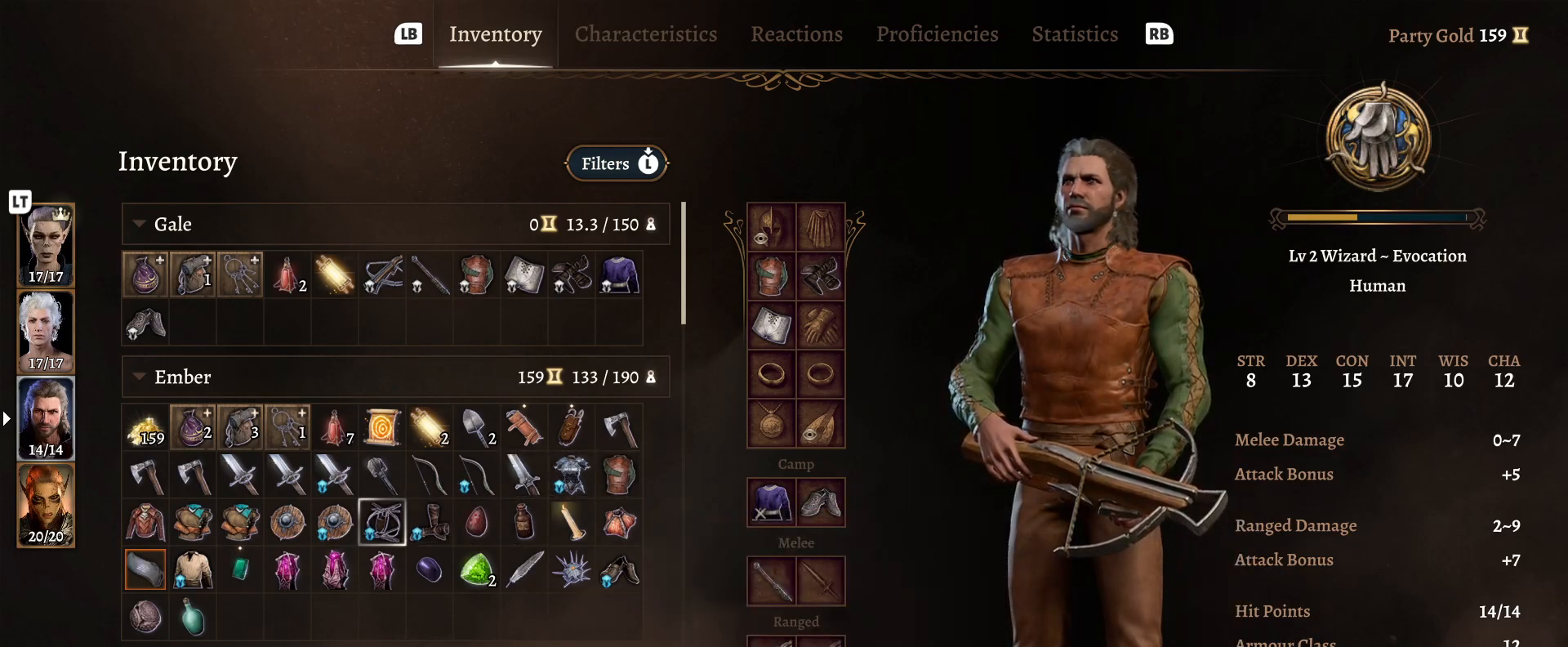
{"buttons": [], "left_stick": "center", "right_stick": "center", "events": [[67, "left_stick", "left"], [200, "left_stick", "center"], [333, "left_stick", "down"], [500, "left_stick", "center"]]}
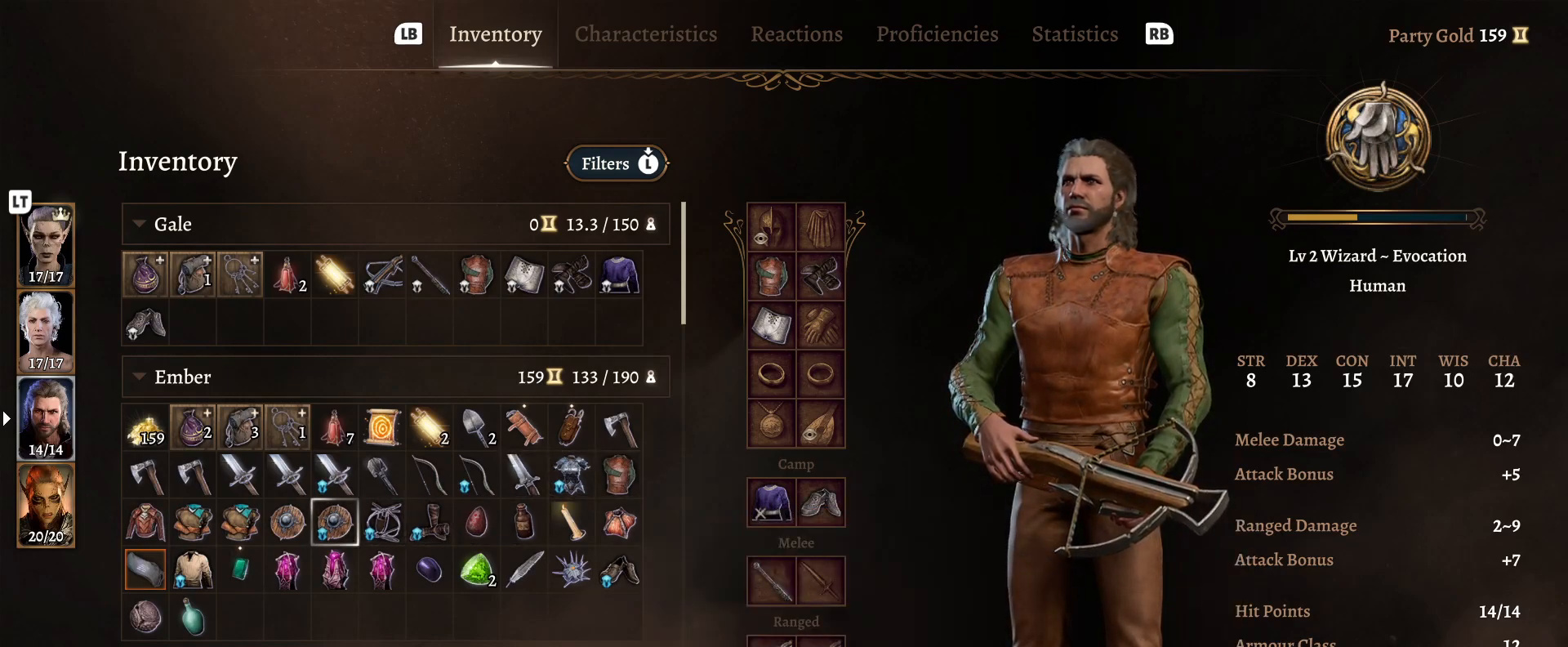
{"buttons": [], "left_stick": "center", "right_stick": "center", "events": [[133, "left_stick", "left"], [250, "left_stick", "center"], [333, "left_stick", "left"], [467, "left_stick", "center"]]}
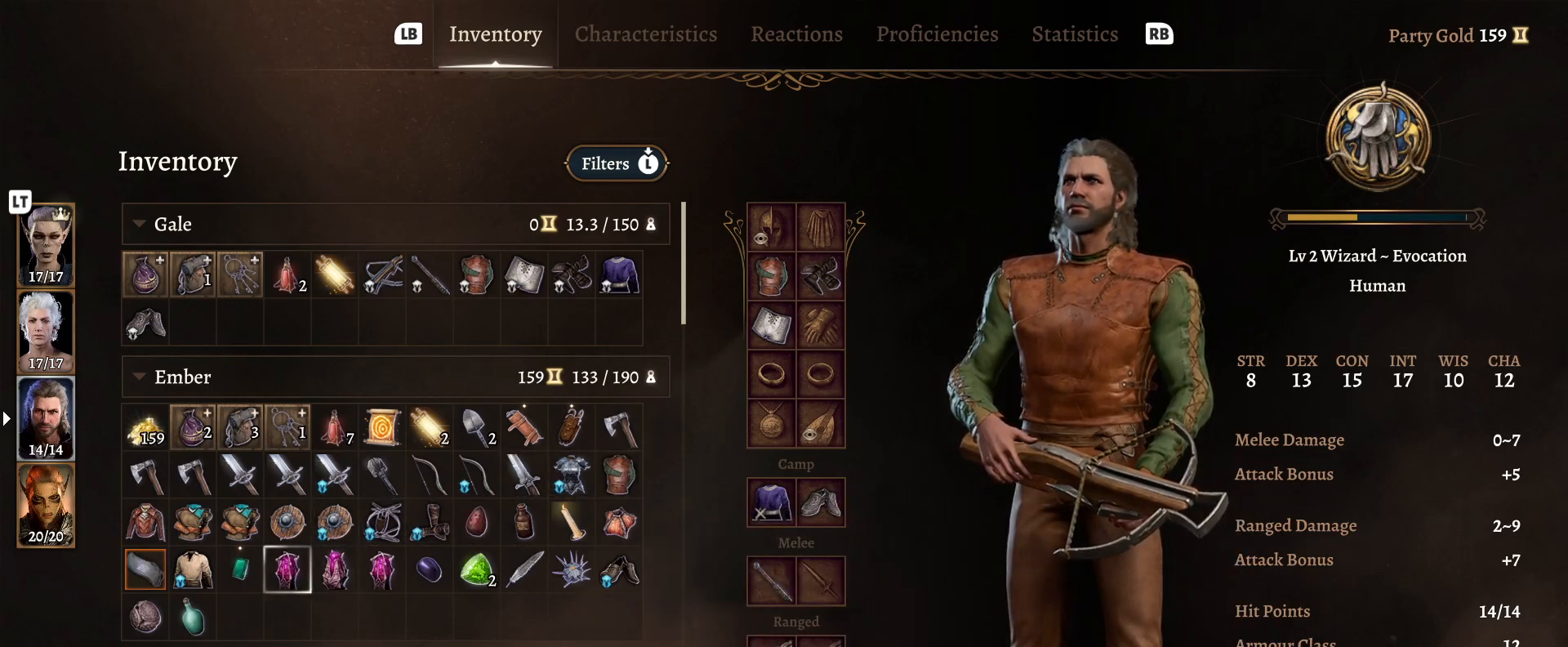
{"buttons": ["L2"], "left_stick": "center", "right_stick": "center", "events": [[400, "L2", "down"]]}
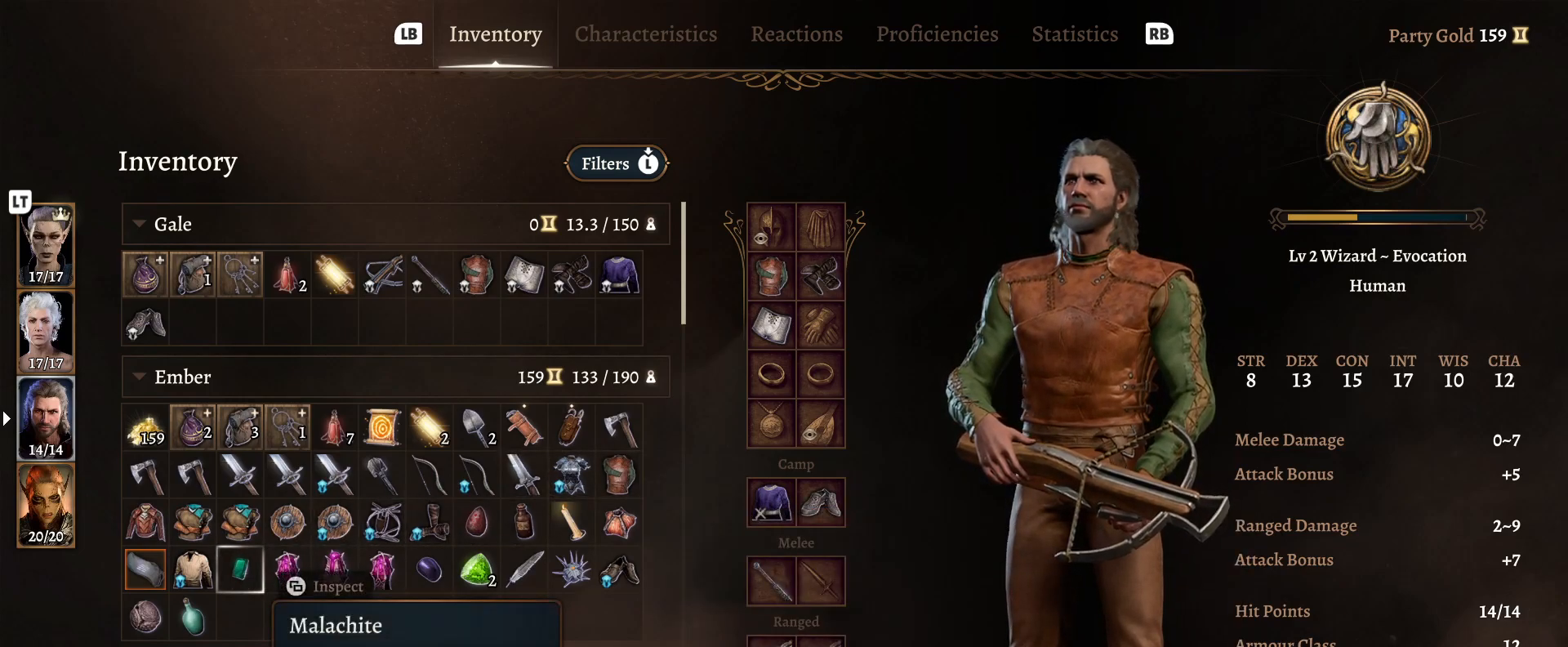
{"buttons": [], "left_stick": "down", "right_stick": "center", "events": [[83, "L2", "up"], [417, "left_stick", "down"]]}
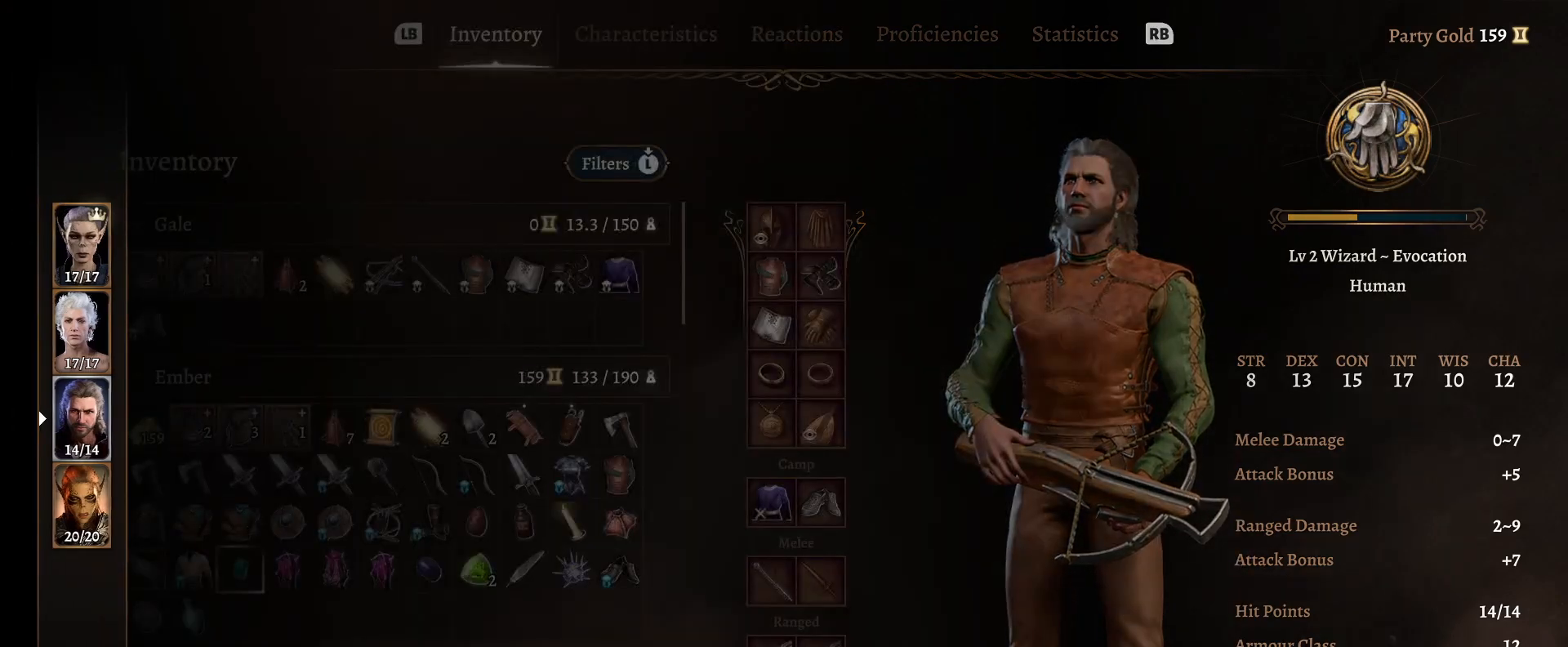
{"buttons": [], "left_stick": "center", "right_stick": "center", "events": [[83, "left_stick", "center"], [100, "A", "down"], [217, "A", "up"]]}
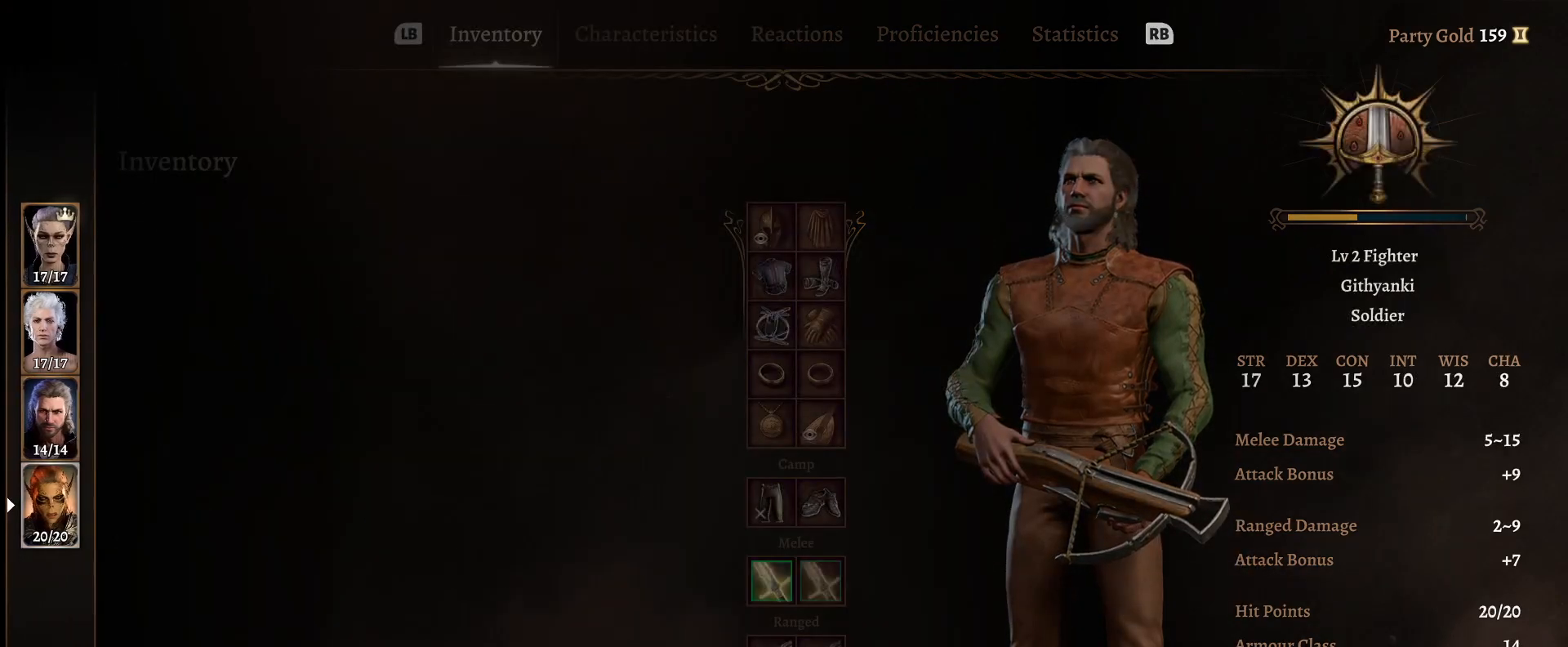
{"buttons": [], "left_stick": "center", "right_stick": "center", "events": []}
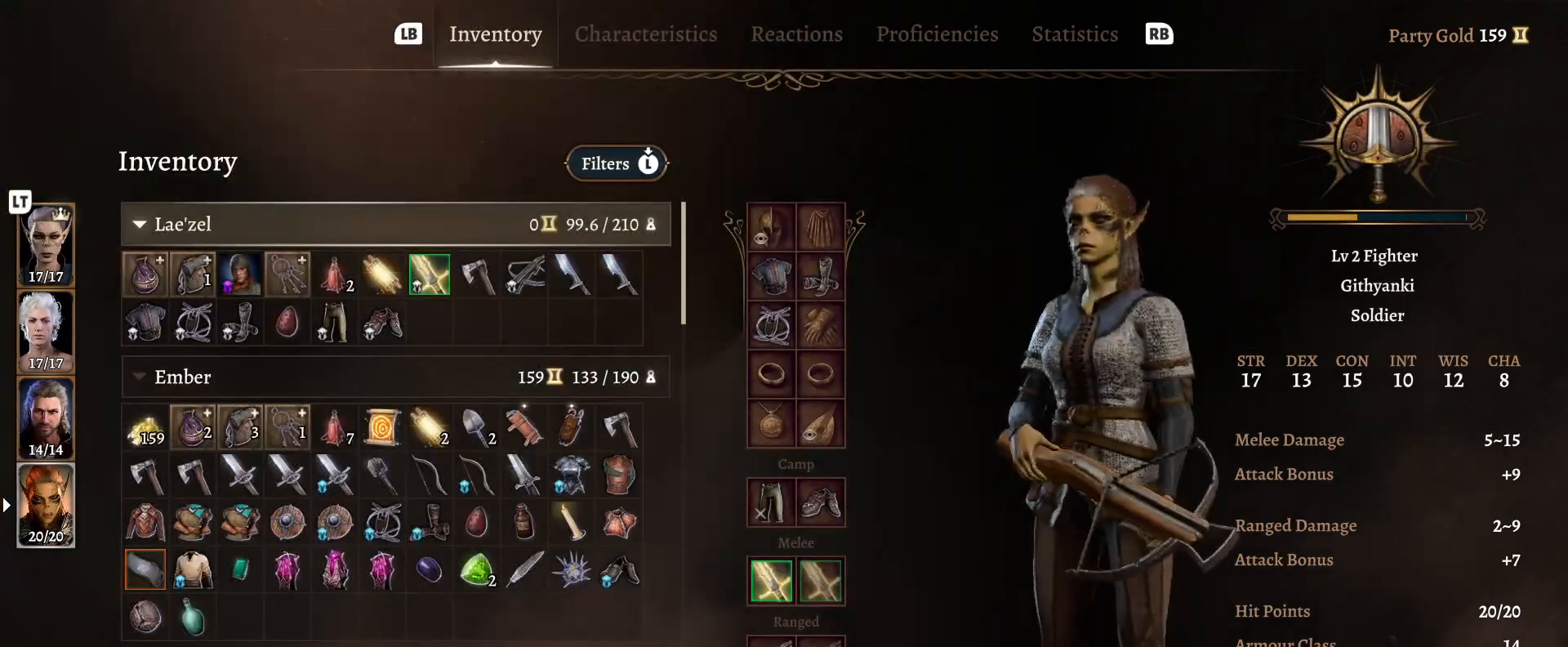
{"buttons": [], "left_stick": "center", "right_stick": "center", "events": [[67, "left_stick", "right"], [200, "left_stick", "center"], [350, "left_stick", "down"], [483, "left_stick", "center"]]}
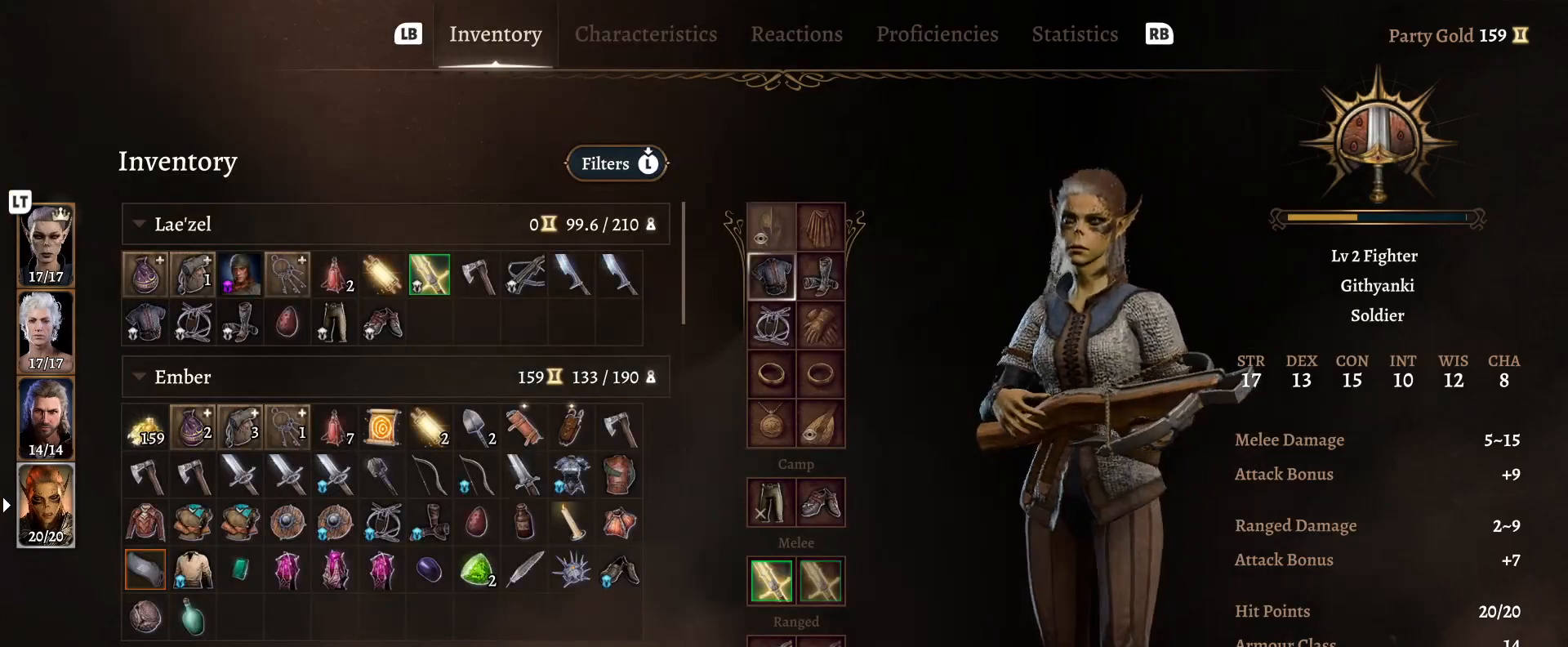
{"buttons": [], "left_stick": "left", "right_stick": "center", "events": [[83, "left_stick", "down"], [233, "left_stick", "center"], [417, "left_stick", "left"]]}
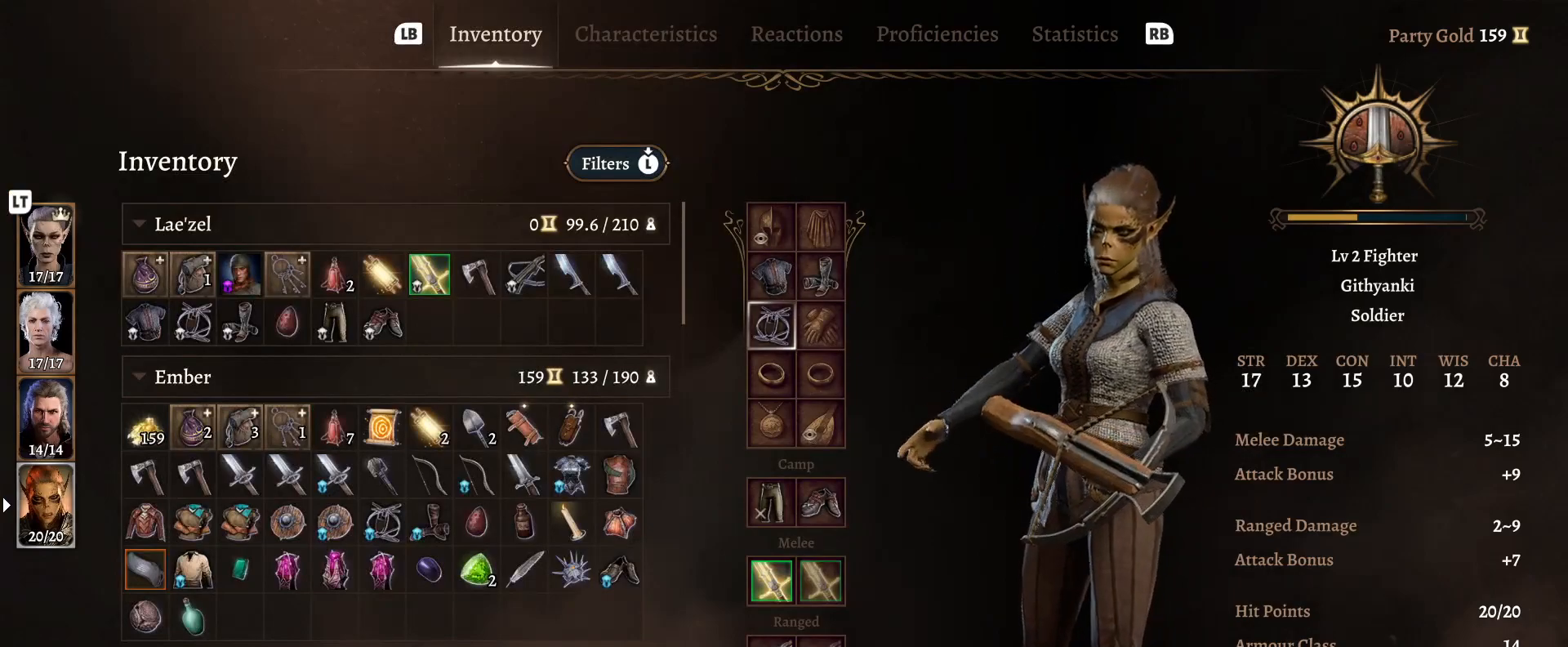
{"buttons": [], "left_stick": "down", "right_stick": "center", "events": [[83, "left_stick", "center"], [417, "left_stick", "down"]]}
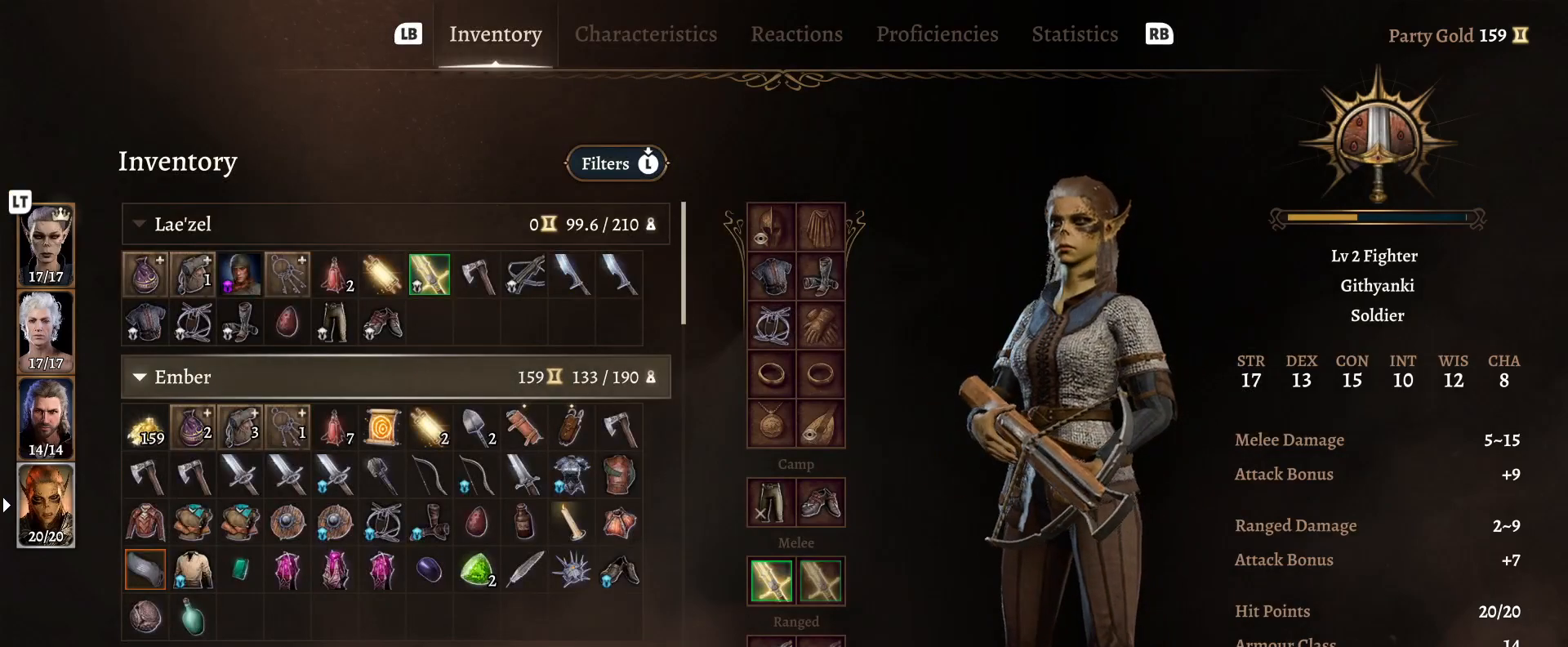
{"buttons": [], "left_stick": "center", "right_stick": "center", "events": [[100, "left_stick", "center"]]}
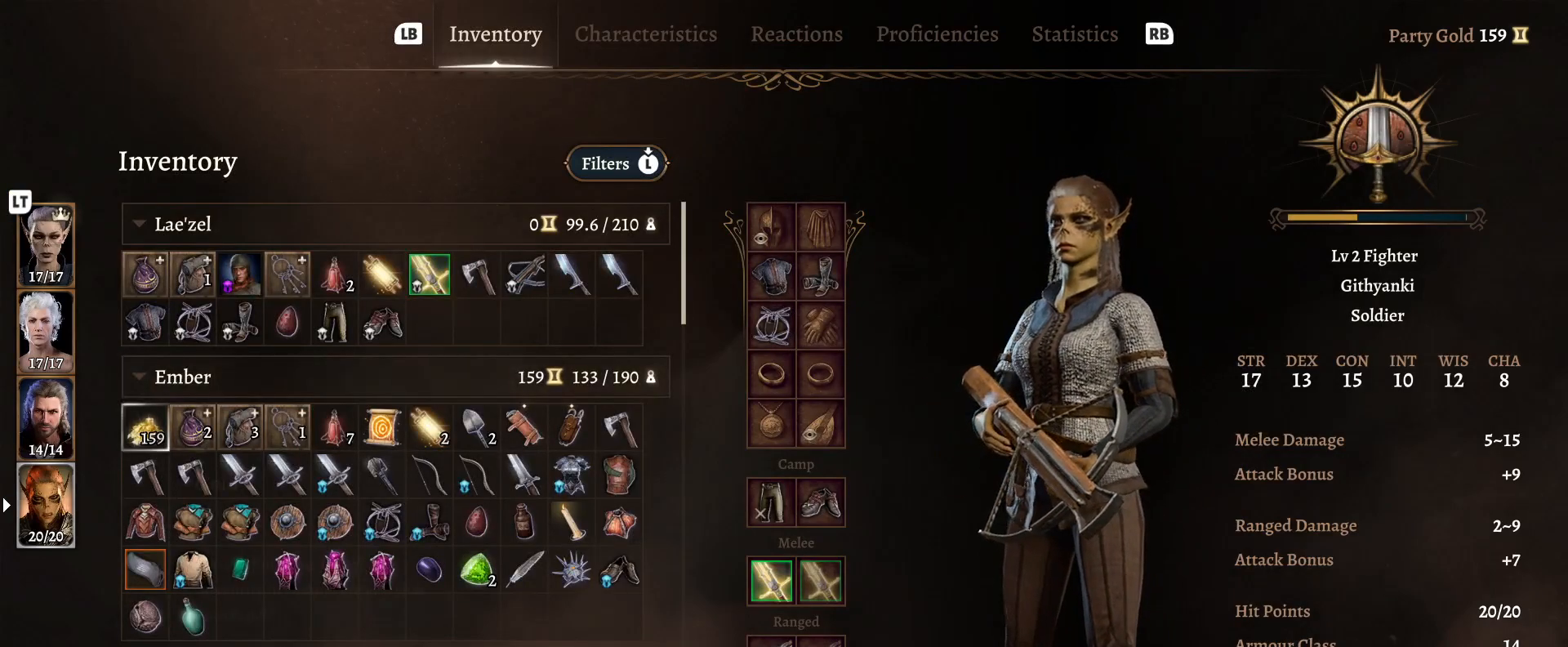
{"buttons": [], "left_stick": "down", "right_stick": "center", "events": [[67, "left_stick", "down"], [233, "left_stick", "center"], [400, "left_stick", "down"]]}
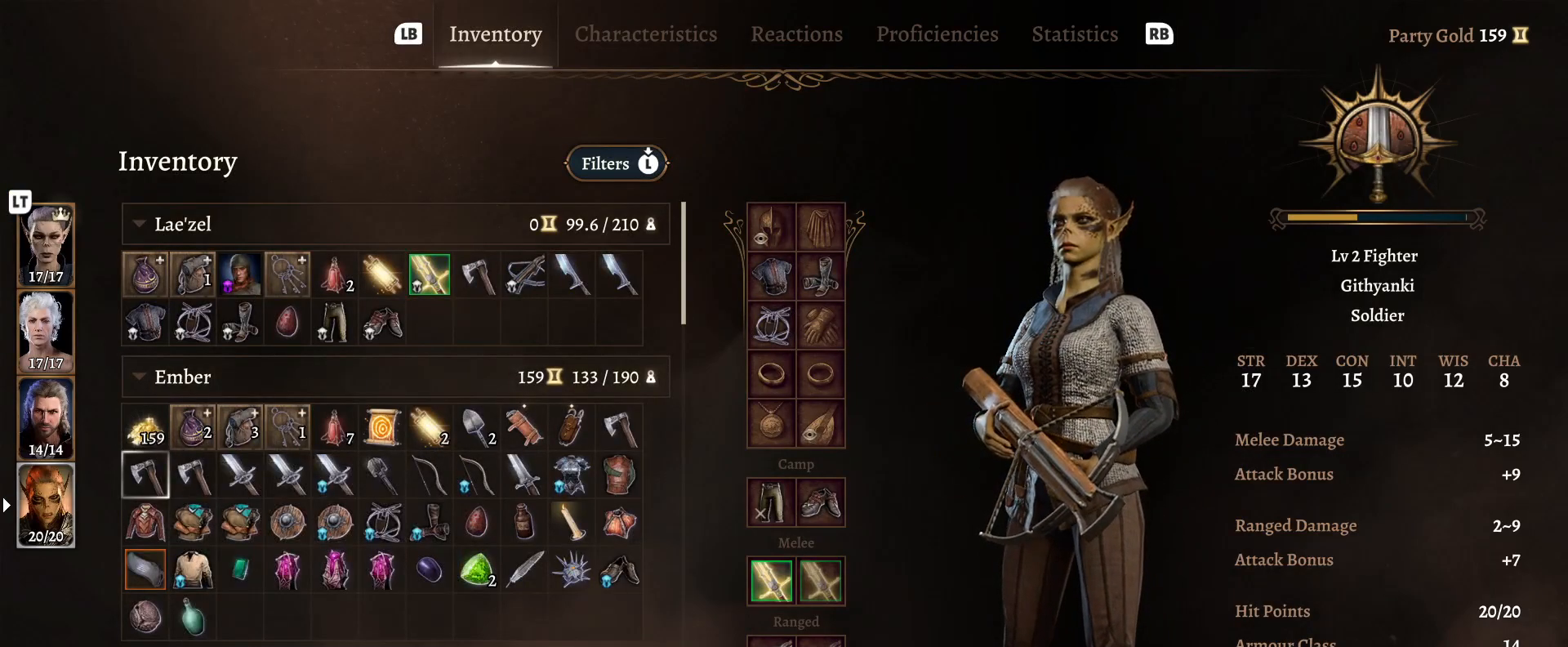
{"buttons": [], "left_stick": "right", "right_stick": "center", "events": [[83, "left_stick", "center"], [167, "left_stick", "right"], [333, "left_stick", "center"], [417, "left_stick", "right"]]}
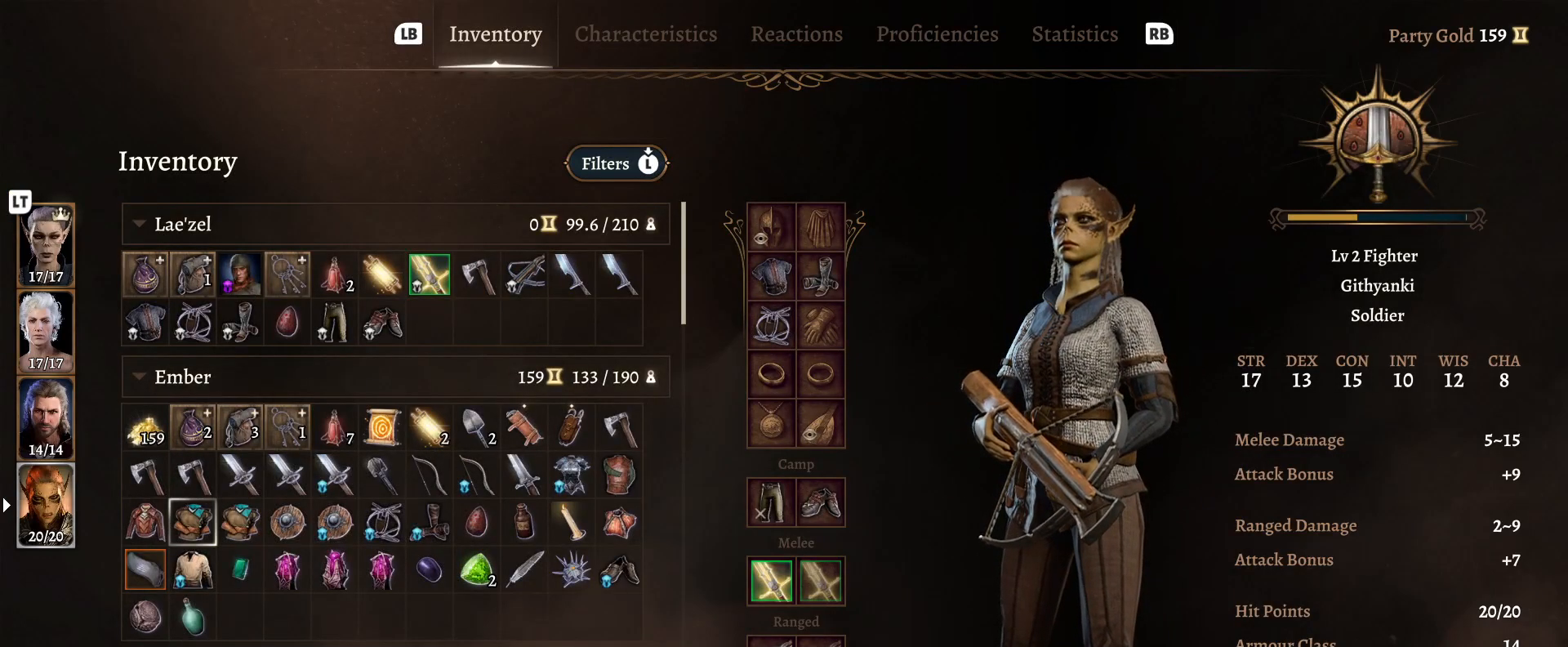
{"buttons": [], "left_stick": "center", "right_stick": "center", "events": [[83, "left_stick", "center"], [133, "left_stick", "right"], [300, "left_stick", "center"]]}
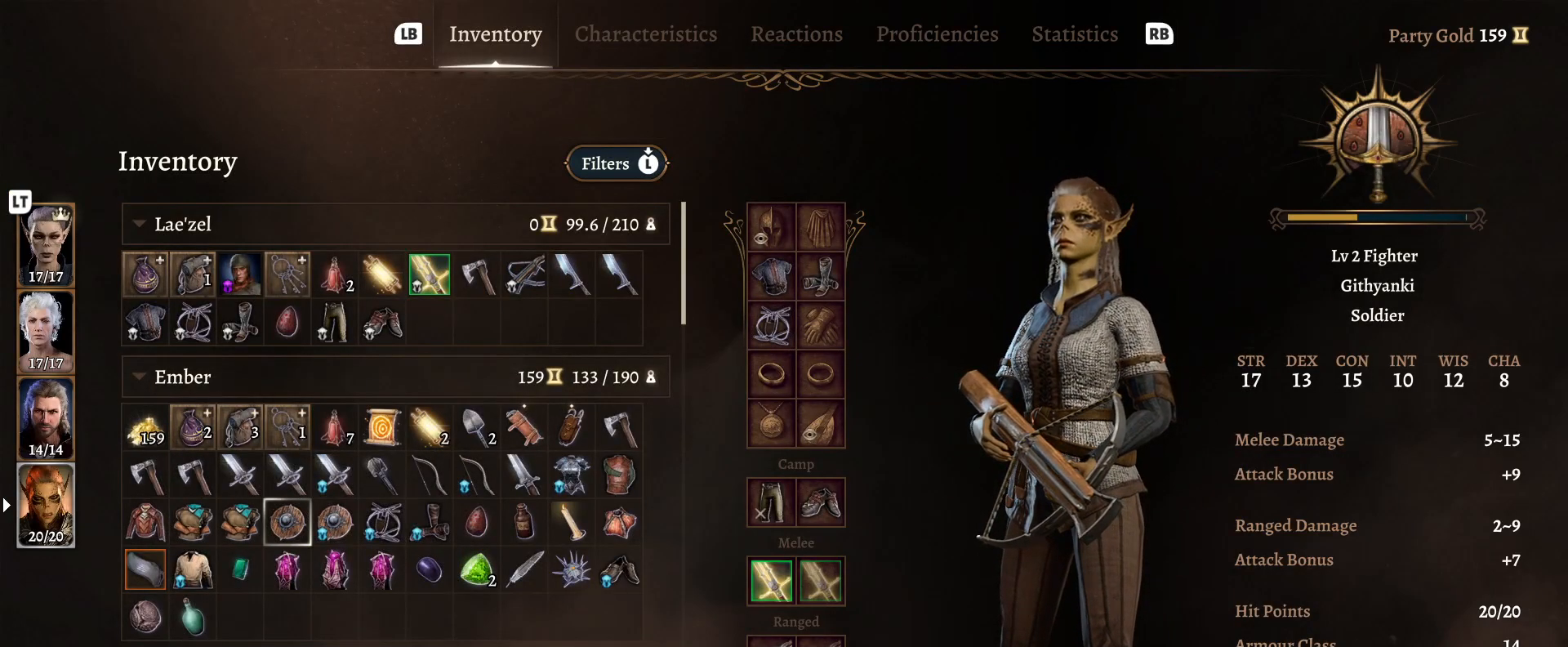
{"buttons": [], "left_stick": "center", "right_stick": "center", "events": []}
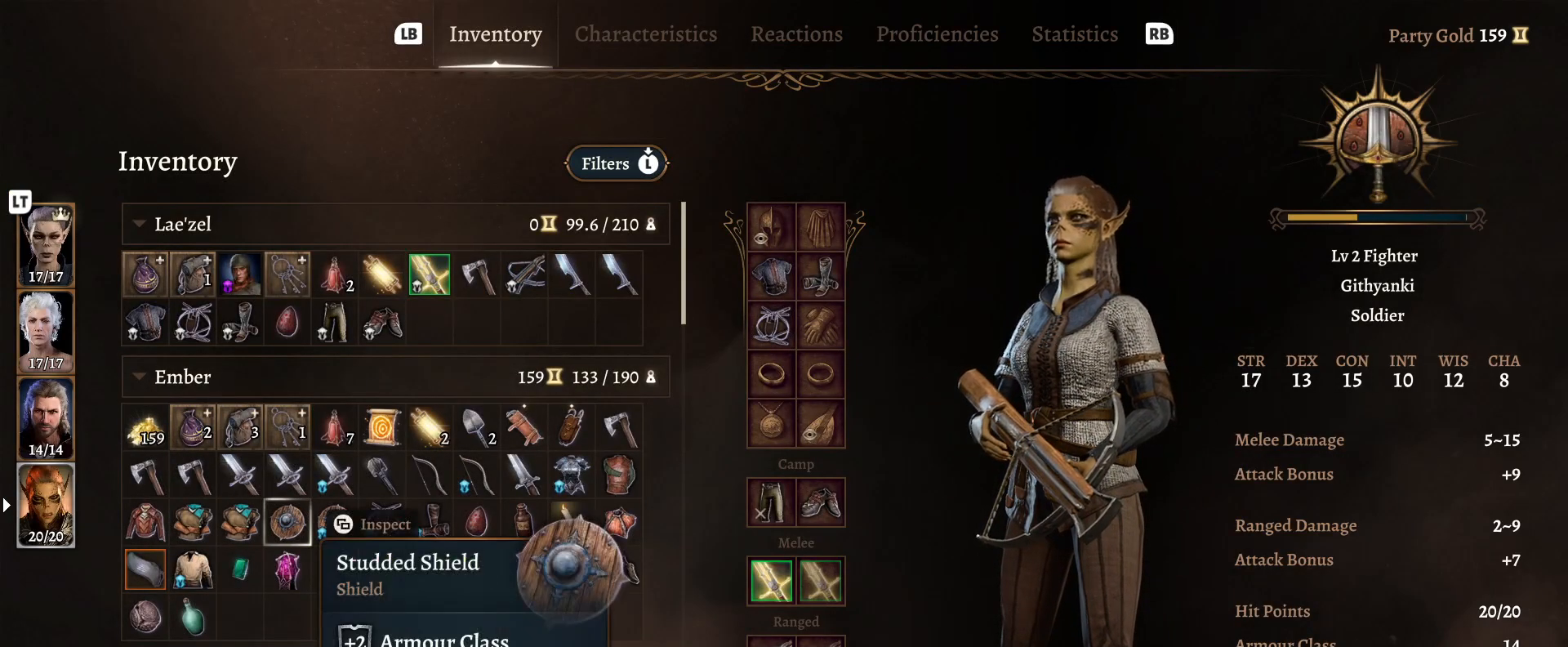
{"buttons": [], "left_stick": "center", "right_stick": "center", "events": []}
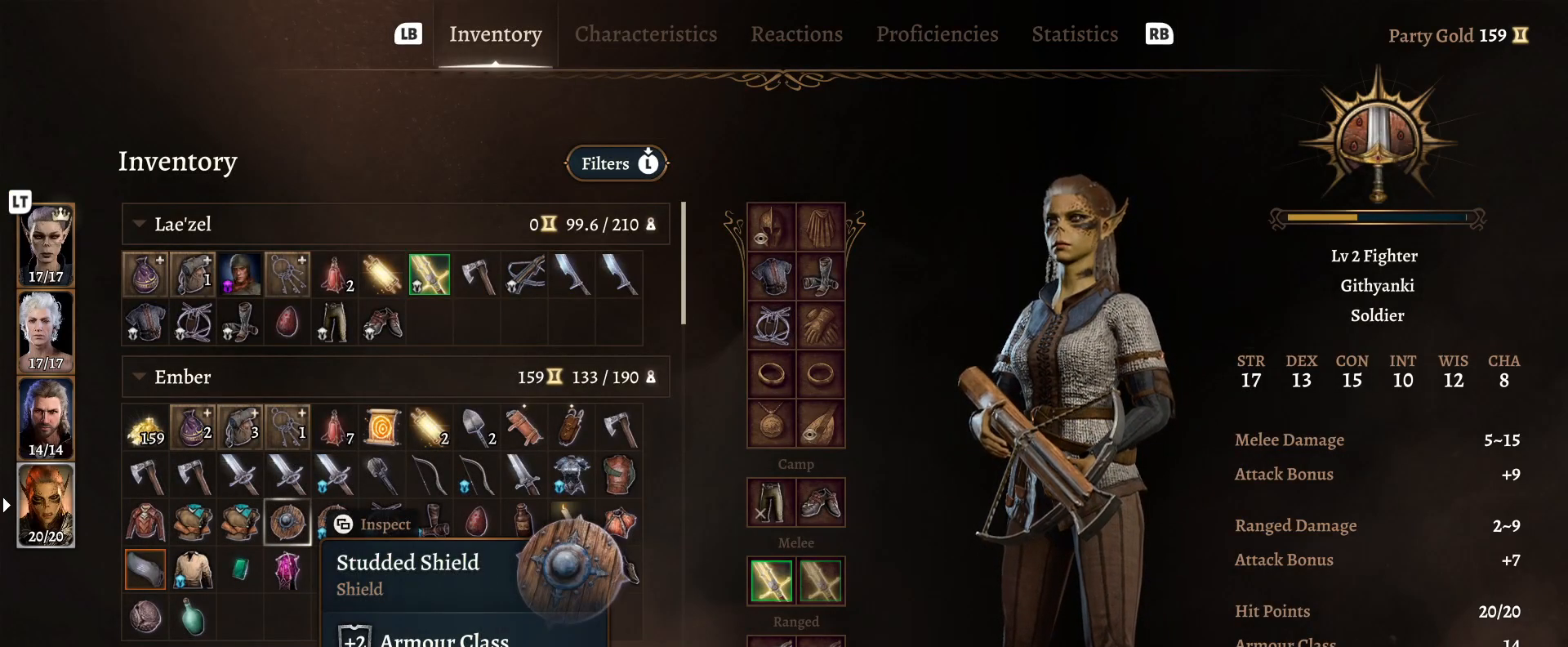
{"buttons": [], "left_stick": "center", "right_stick": "center", "events": []}
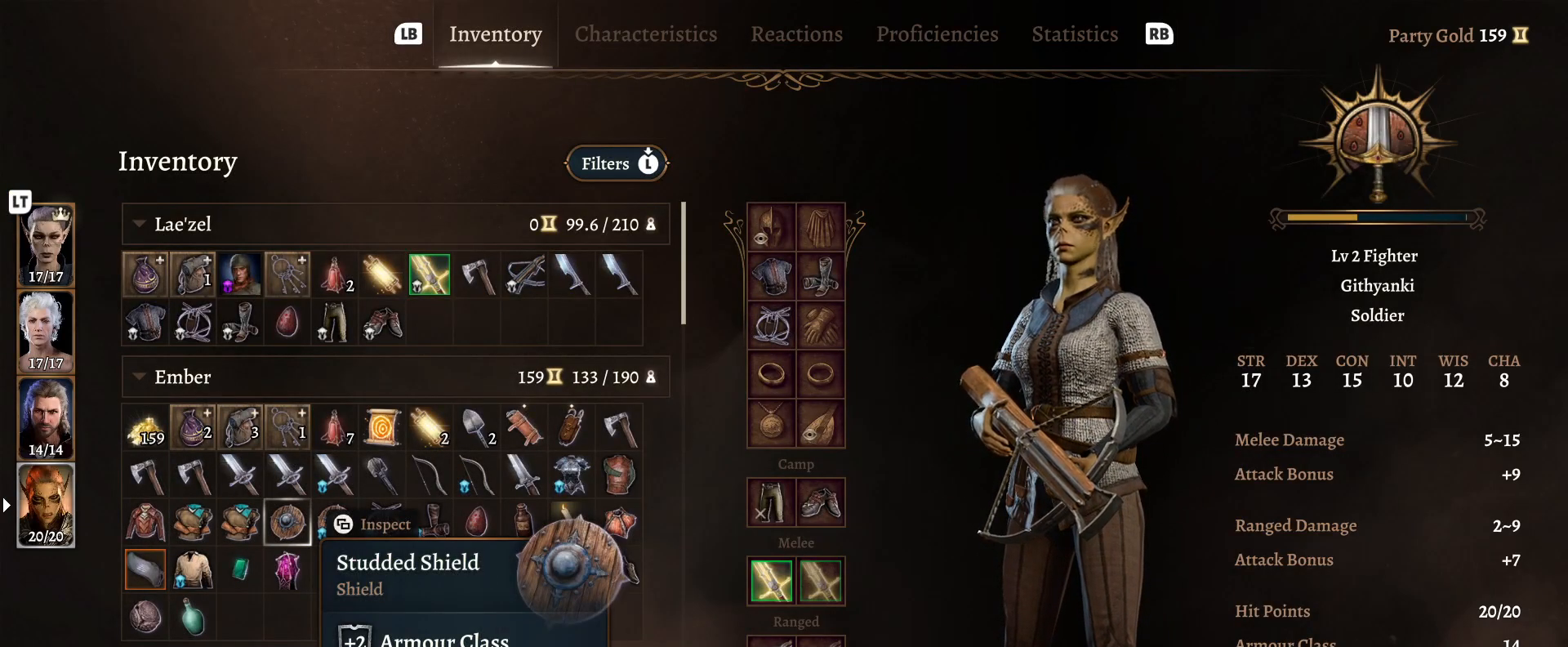
{"buttons": [], "left_stick": "center", "right_stick": "center", "events": []}
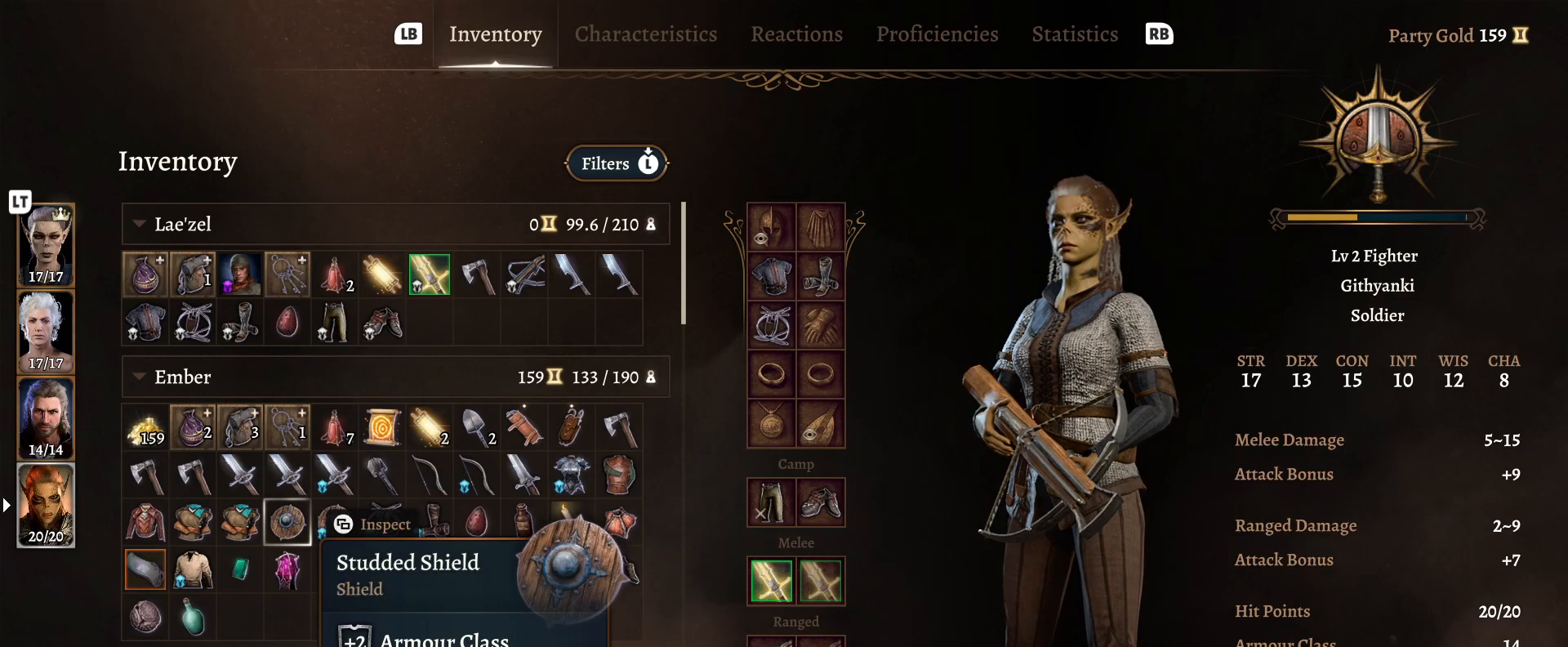
{"buttons": [], "left_stick": "center", "right_stick": "center", "events": []}
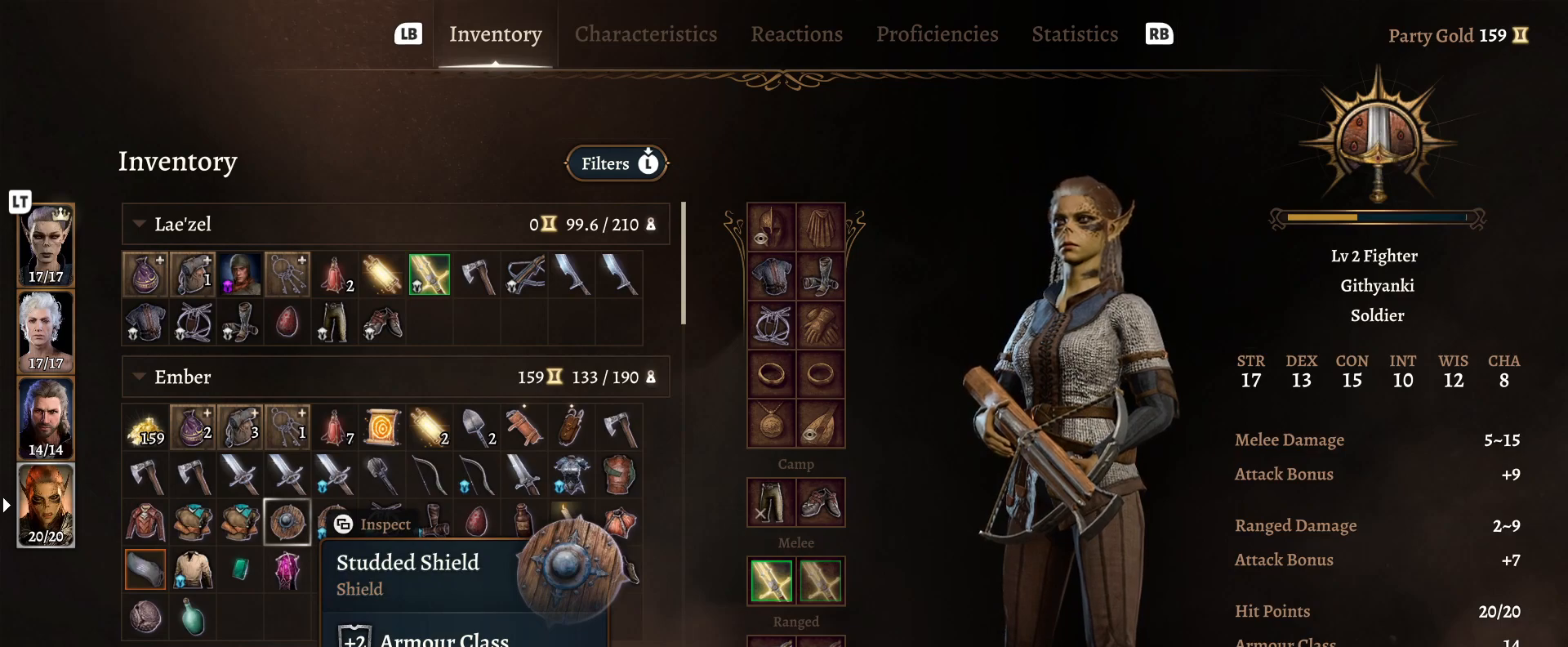
{"buttons": [], "left_stick": "center", "right_stick": "center", "events": []}
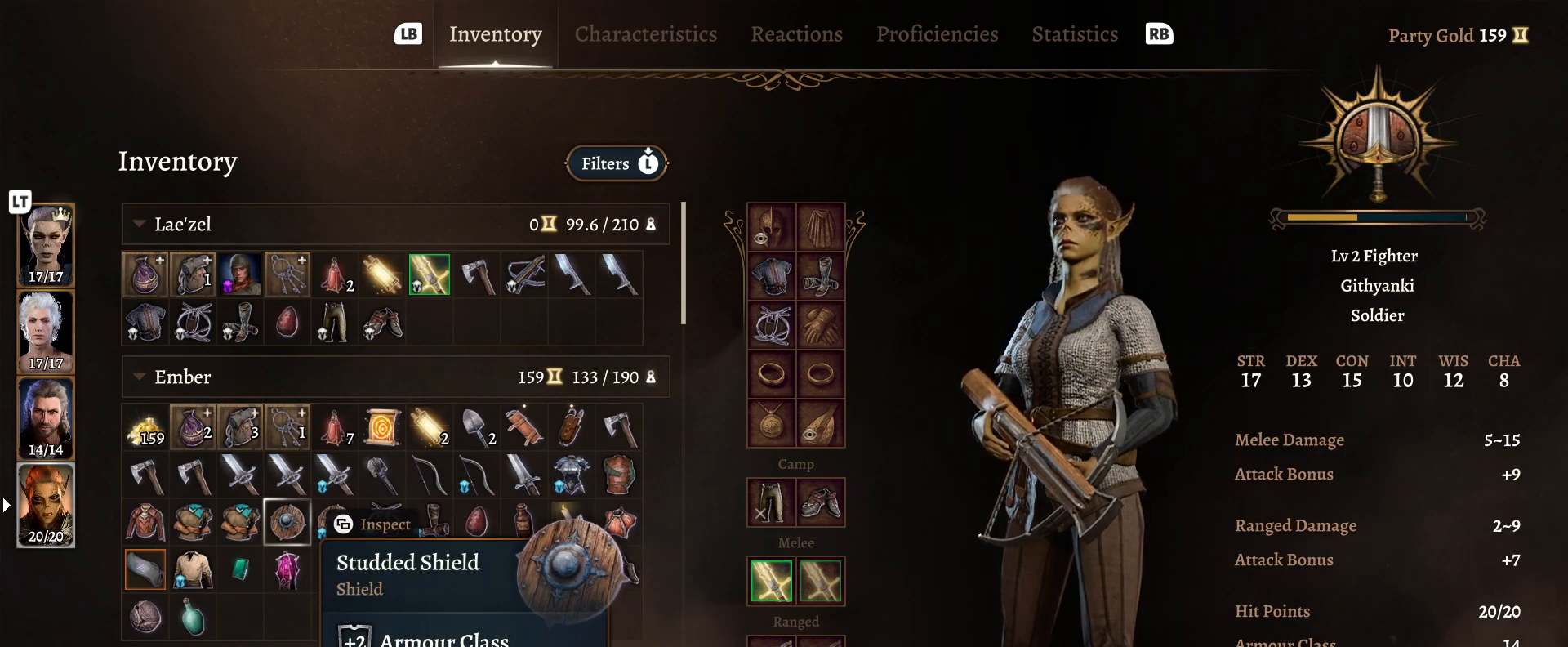
{"buttons": [], "left_stick": "center", "right_stick": "center", "events": []}
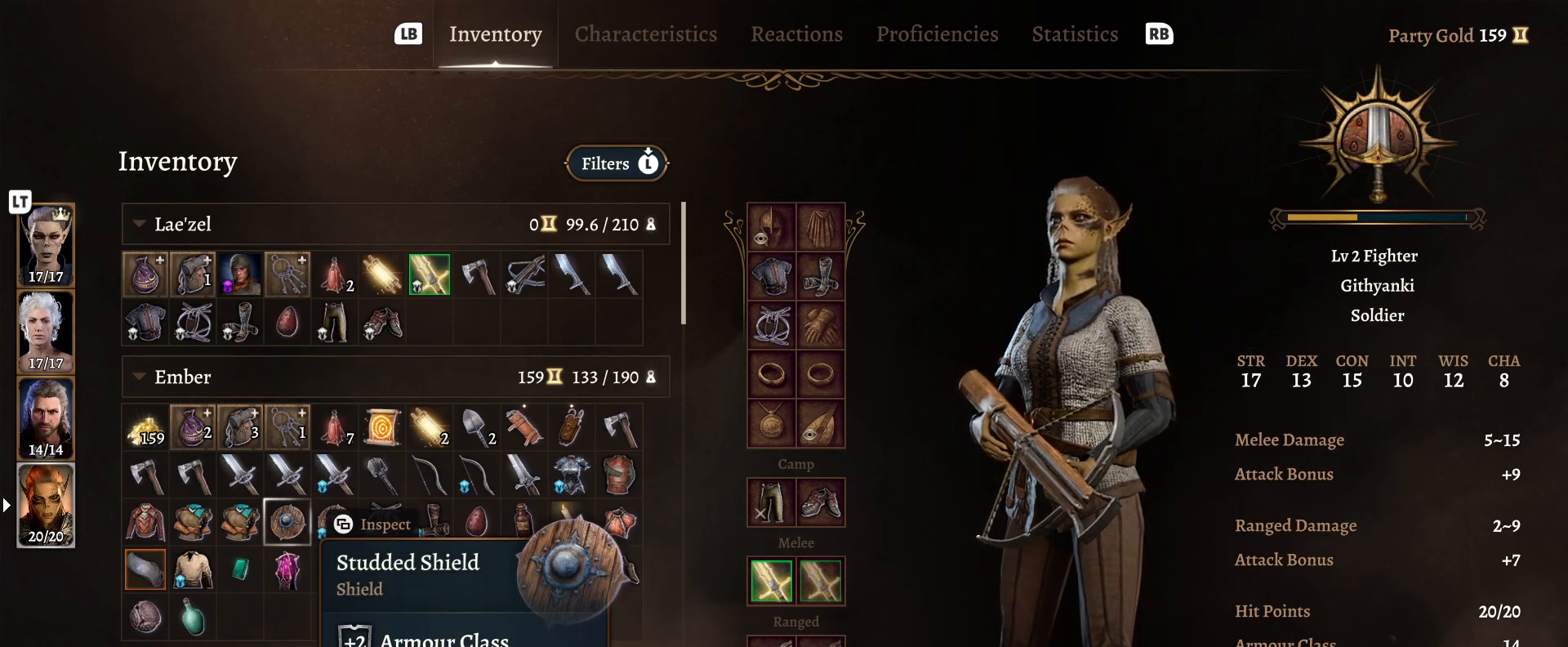
{"buttons": [], "left_stick": "center", "right_stick": "center", "events": [[300, "left_stick", "right"], [467, "left_stick", "center"]]}
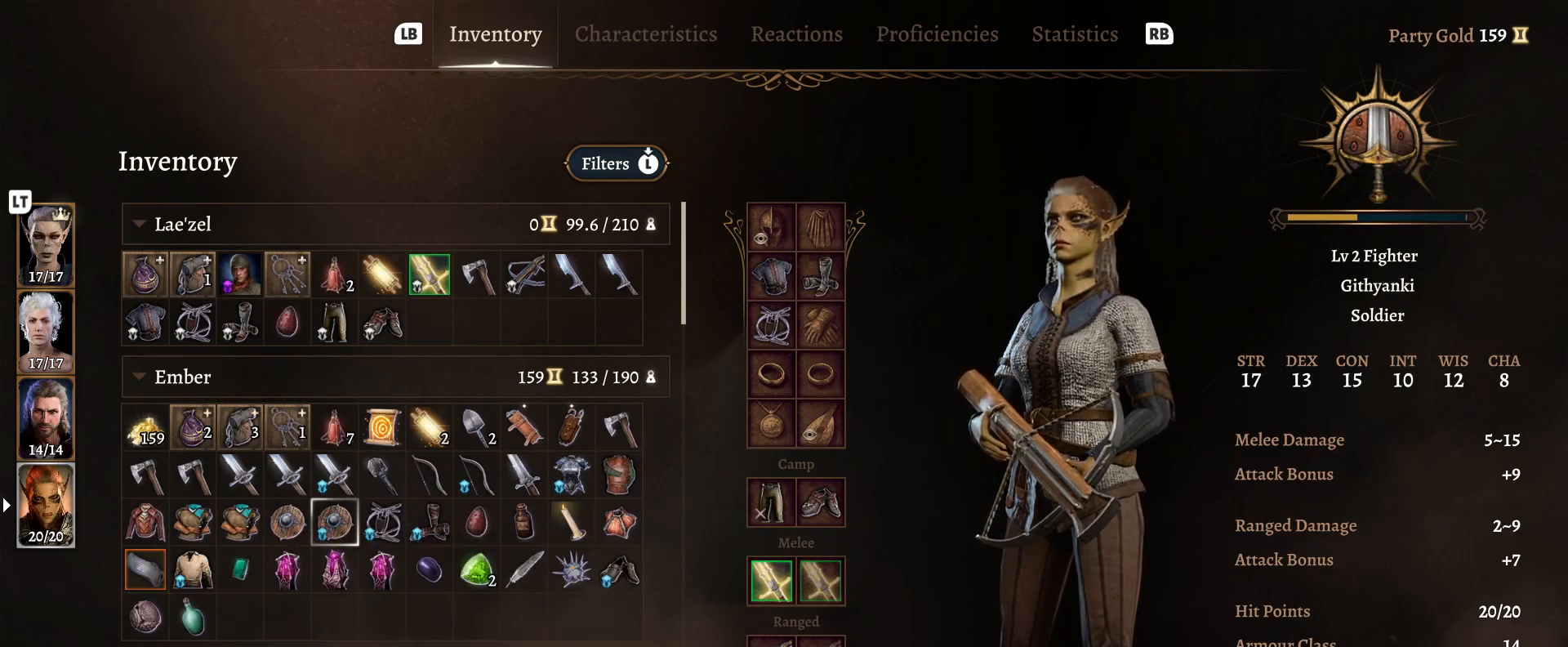
{"buttons": [], "left_stick": "center", "right_stick": "center", "events": [[50, "left_stick", "right"], [183, "left_stick", "center"], [267, "left_stick", "right"], [433, "left_stick", "center"]]}
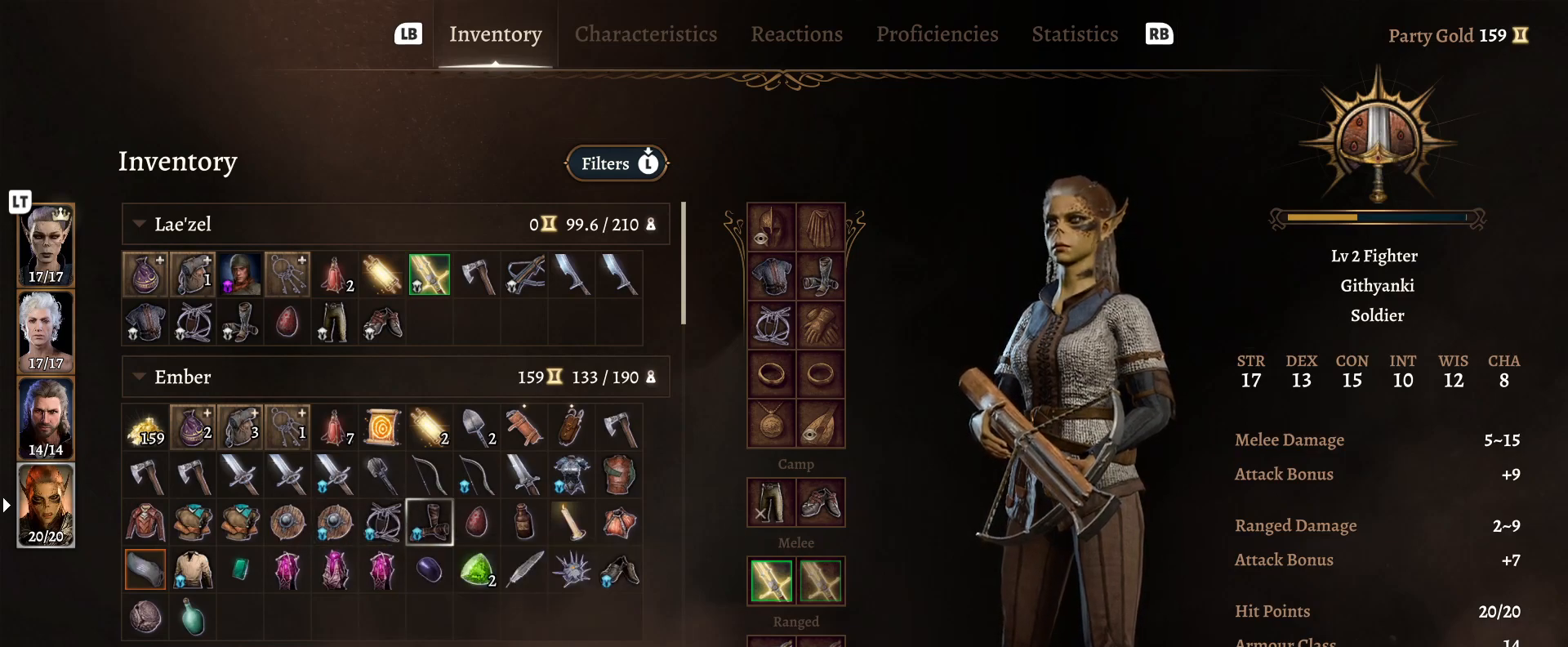
{"buttons": [], "left_stick": "right", "right_stick": "center", "events": [[17, "left_stick", "right"], [150, "left_stick", "center"], [233, "left_stick", "right"], [367, "left_stick", "center"], [500, "left_stick", "right"]]}
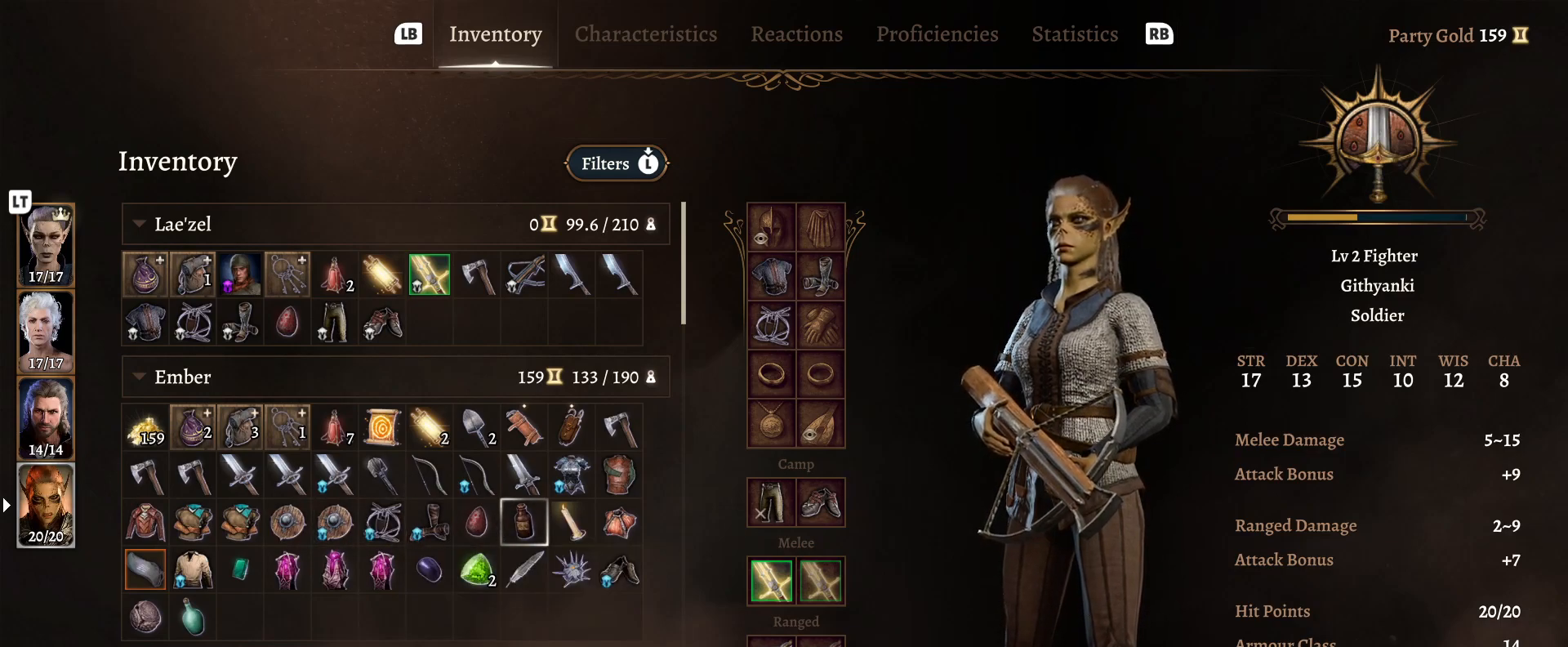
{"buttons": [], "left_stick": "right", "right_stick": "center", "events": [[117, "left_stick", "center"], [200, "left_stick", "right"], [300, "left_stick", "center"], [417, "left_stick", "right"]]}
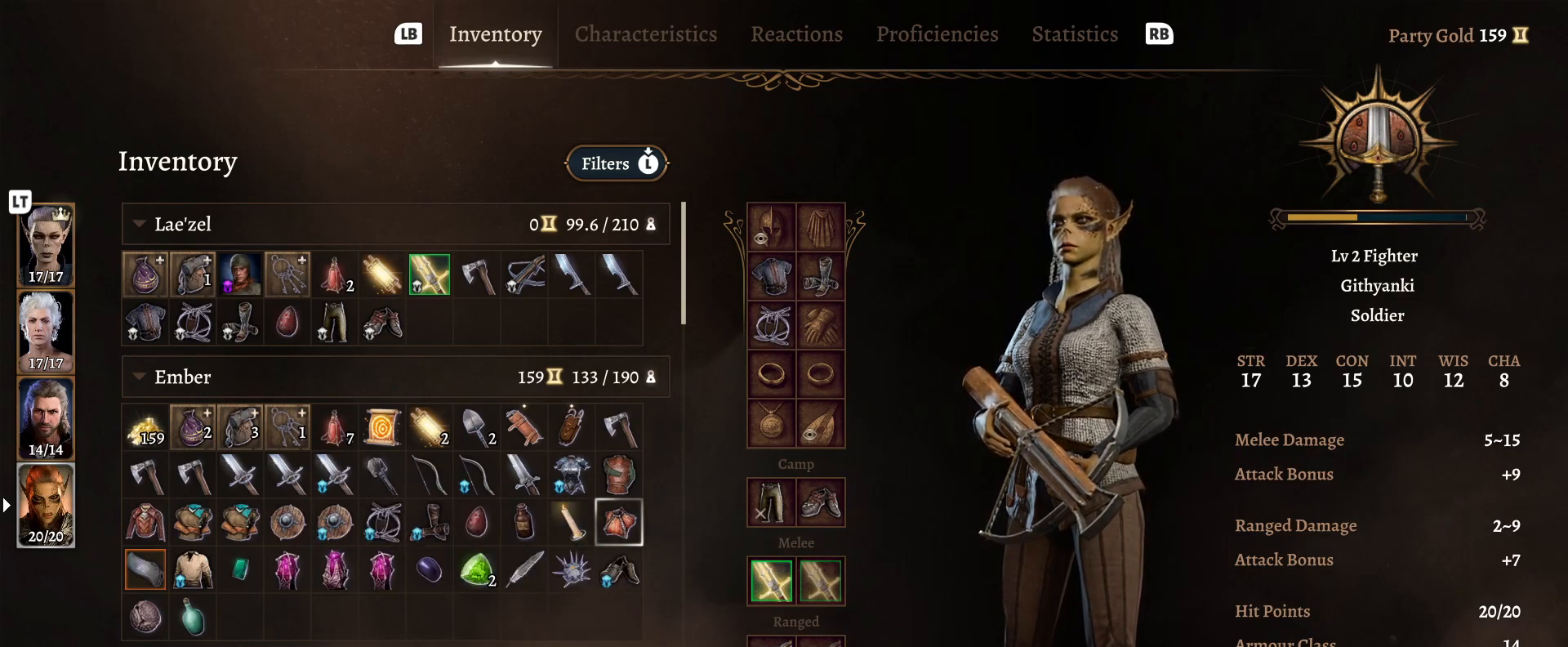
{"buttons": [], "left_stick": "down", "right_stick": "center", "events": [[33, "left_stick", "center"], [383, "left_stick", "down"]]}